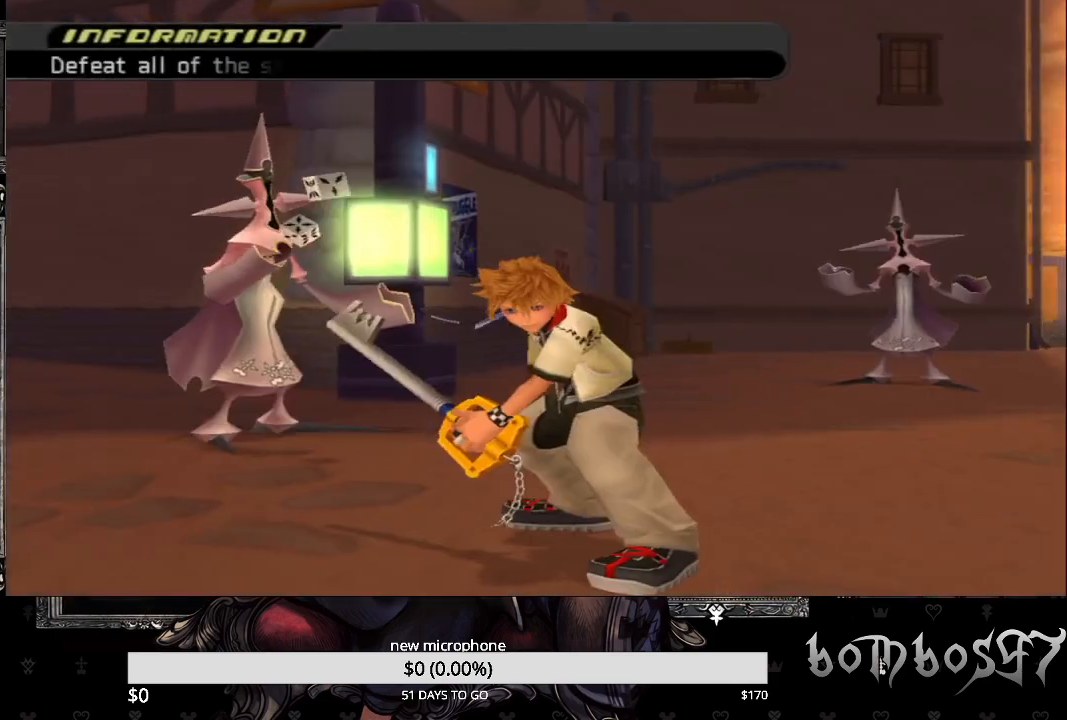
Gameplay with a controller (PlayStation layout); each line is a JSON object with the inputs held at the frame after it. "events" lists button and stick changes between this image and that frame as [ms after this image, input, new state], when the widget could be followed in between.
{"buttons": [], "left_stick": "center", "right_stick": "center", "events": [[33, "left_stick", "down-right"], [100, "left_stick", "up-right"], [233, "left_stick", "up-left"], [300, "left_stick", "down-left"], [400, "left_stick", "right"], [467, "left_stick", "center"]]}
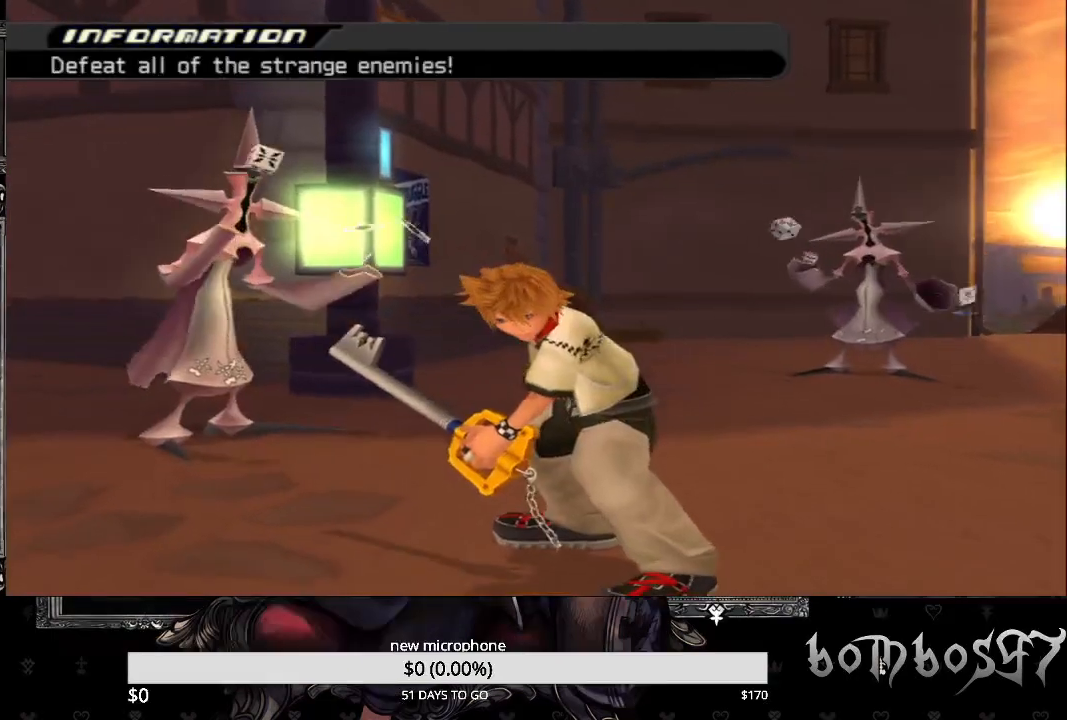
{"buttons": [], "left_stick": "down", "right_stick": "center", "events": [[167, "left_stick", "up"], [467, "left_stick", "down"]]}
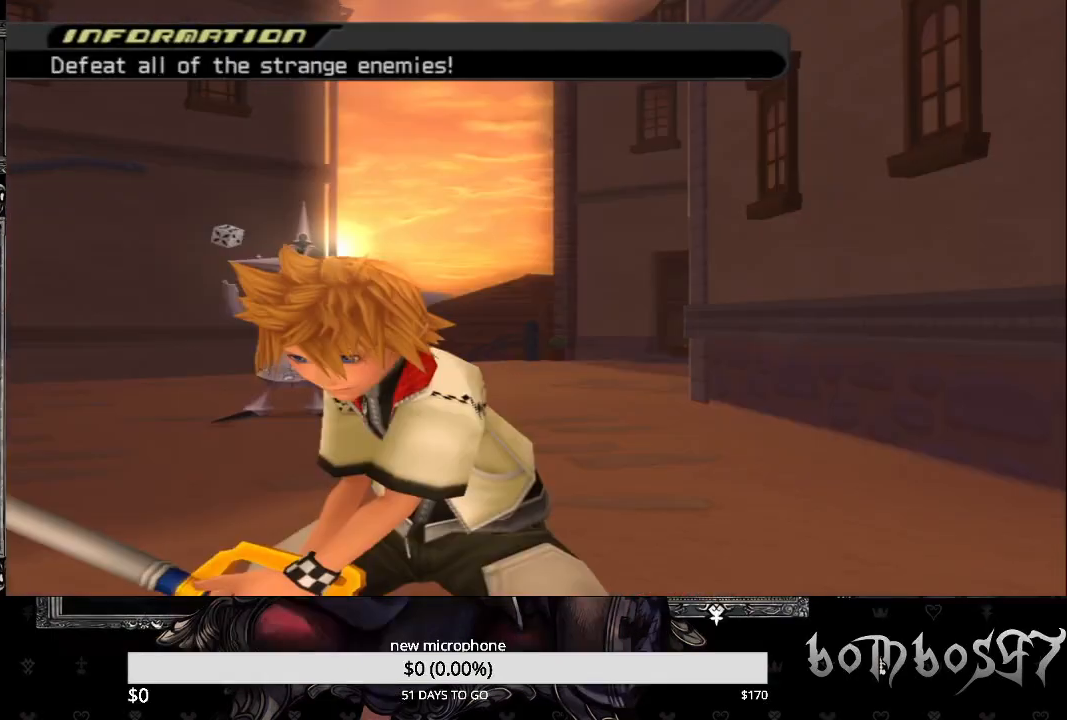
{"buttons": [], "left_stick": "down", "right_stick": "center", "events": [[133, "left_stick", "up"], [300, "left_stick", "down-left"], [400, "left_stick", "down"]]}
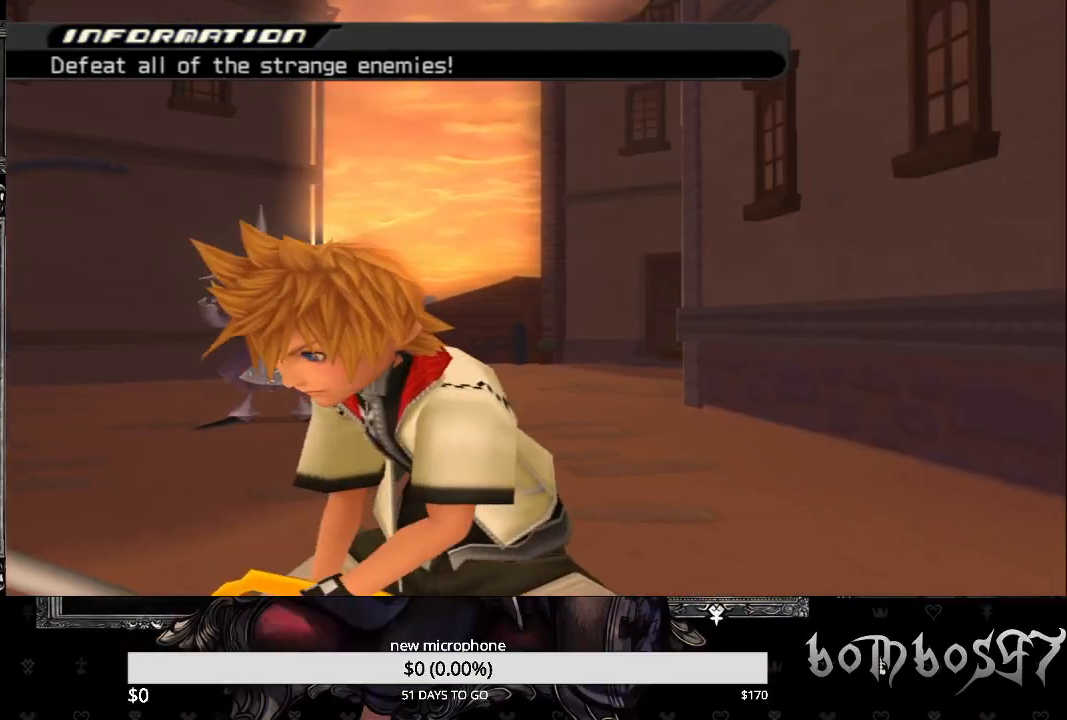
{"buttons": [], "left_stick": "up", "right_stick": "center", "events": [[33, "left_stick", "center"], [167, "left_stick", "up-left"], [433, "left_stick", "up"]]}
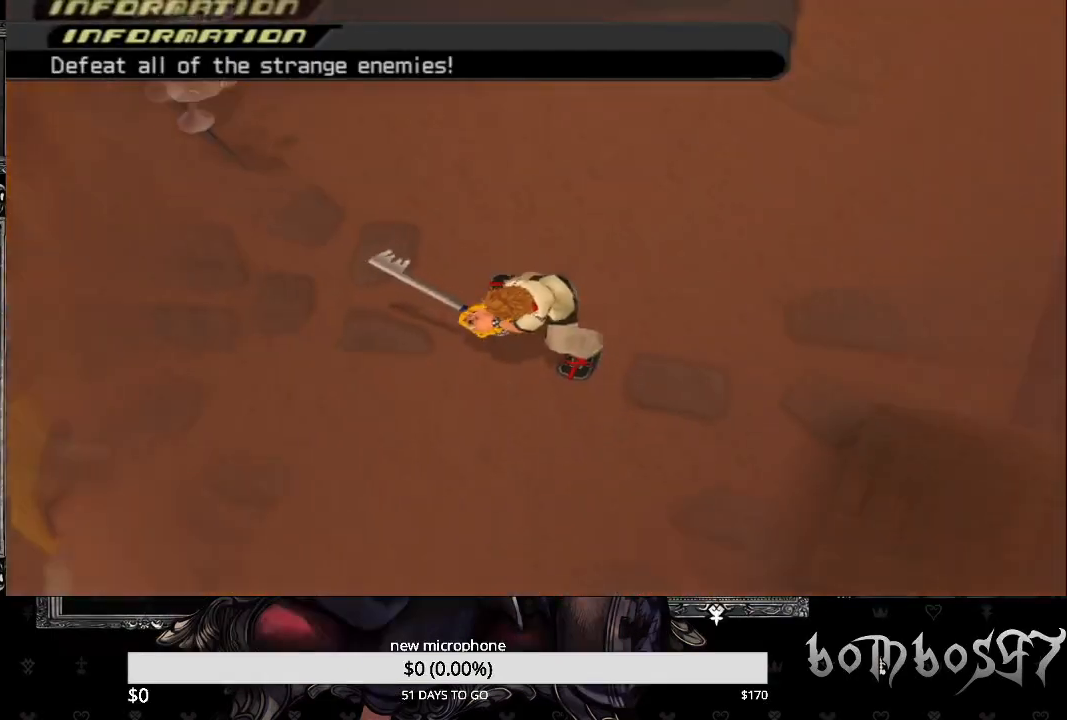
{"buttons": [], "left_stick": "up", "right_stick": "center", "events": [[233, "R1", "down"], [433, "R1", "up"]]}
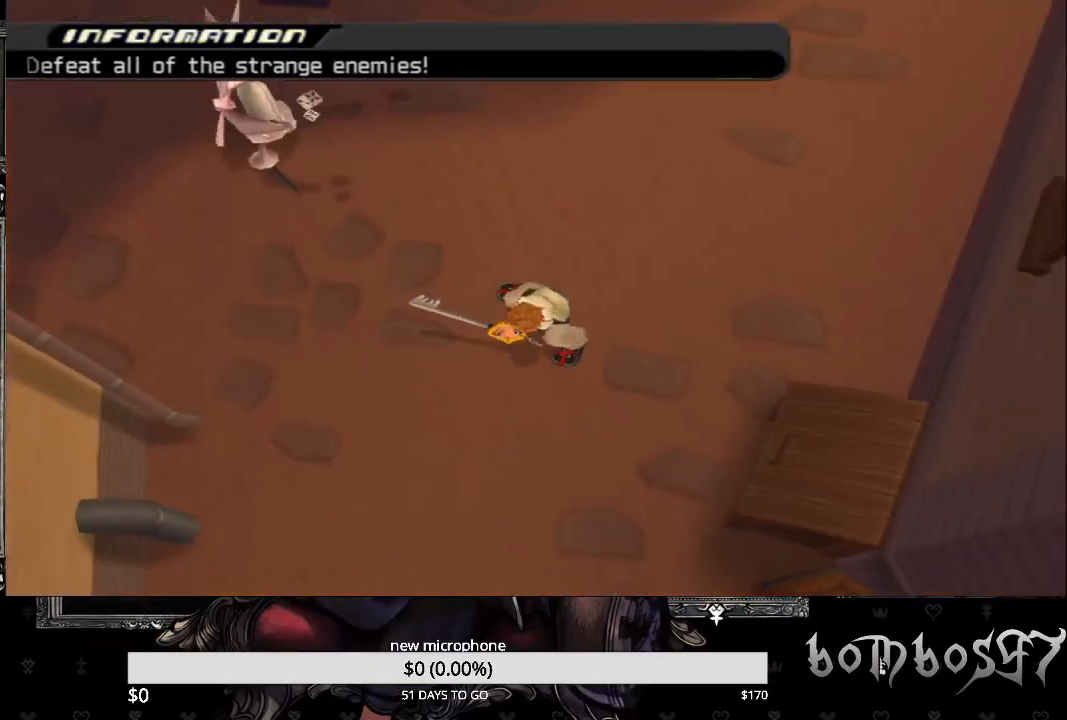
{"buttons": [], "left_stick": "up", "right_stick": "center", "events": []}
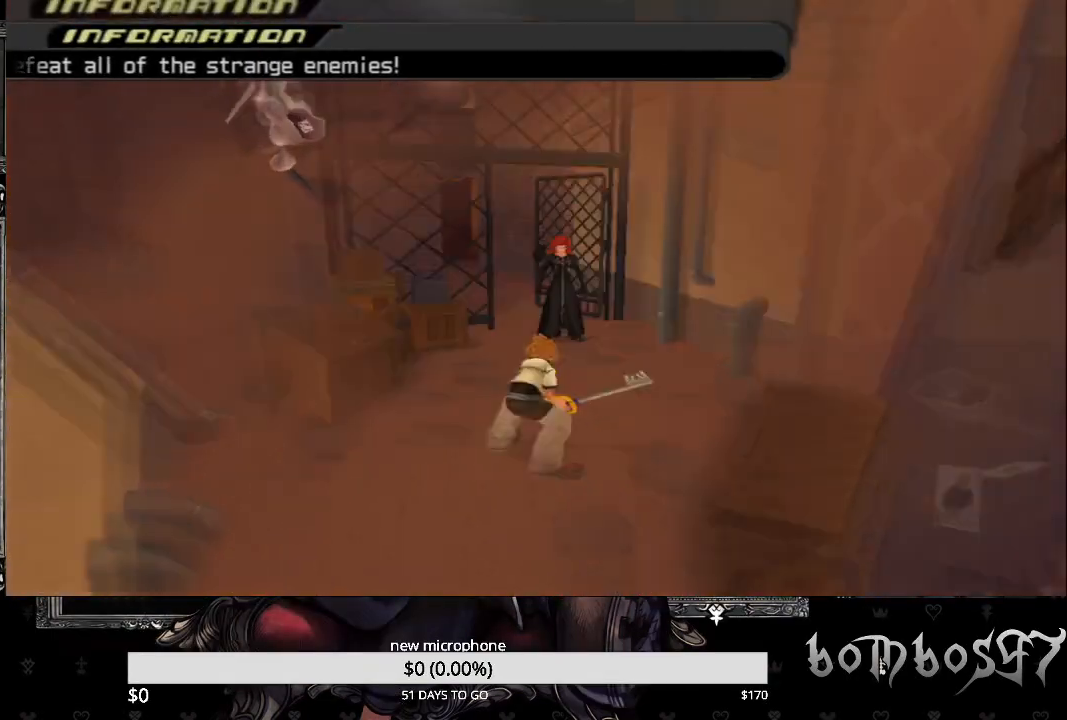
{"buttons": [], "left_stick": "up", "right_stick": "center"}
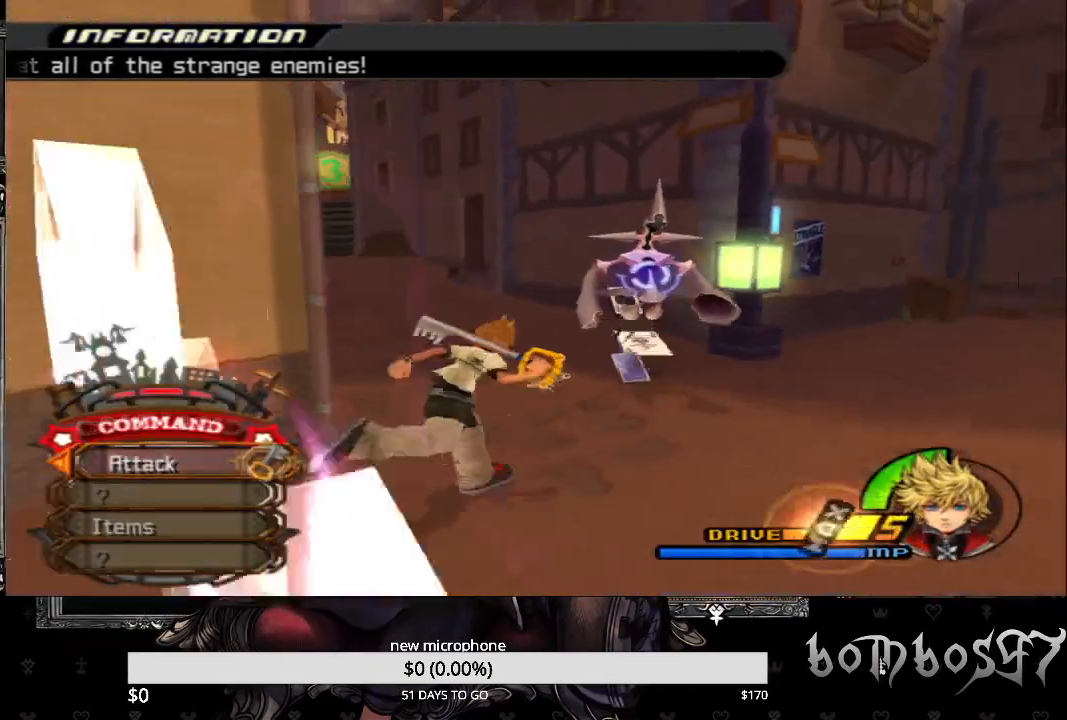
{"buttons": ["CROSS"], "left_stick": "up", "right_stick": "center", "events": [[233, "CROSS", "down"], [367, "CROSS", "up"], [433, "CROSS", "down"]]}
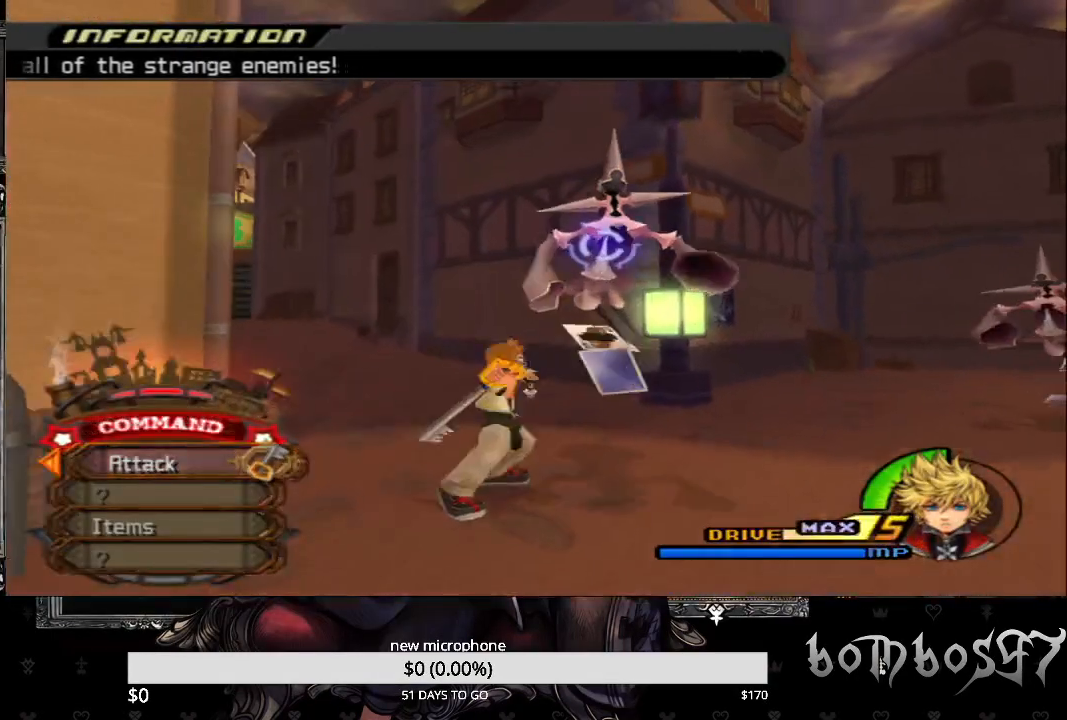
{"buttons": ["CROSS"], "left_stick": "center", "right_stick": "center", "events": [[33, "CROSS", "up"], [33, "left_stick", "center"], [100, "CROSS", "down"], [200, "CROSS", "up"], [233, "CROSS", "down"], [333, "CROSS", "up"], [400, "CROSS", "down"]]}
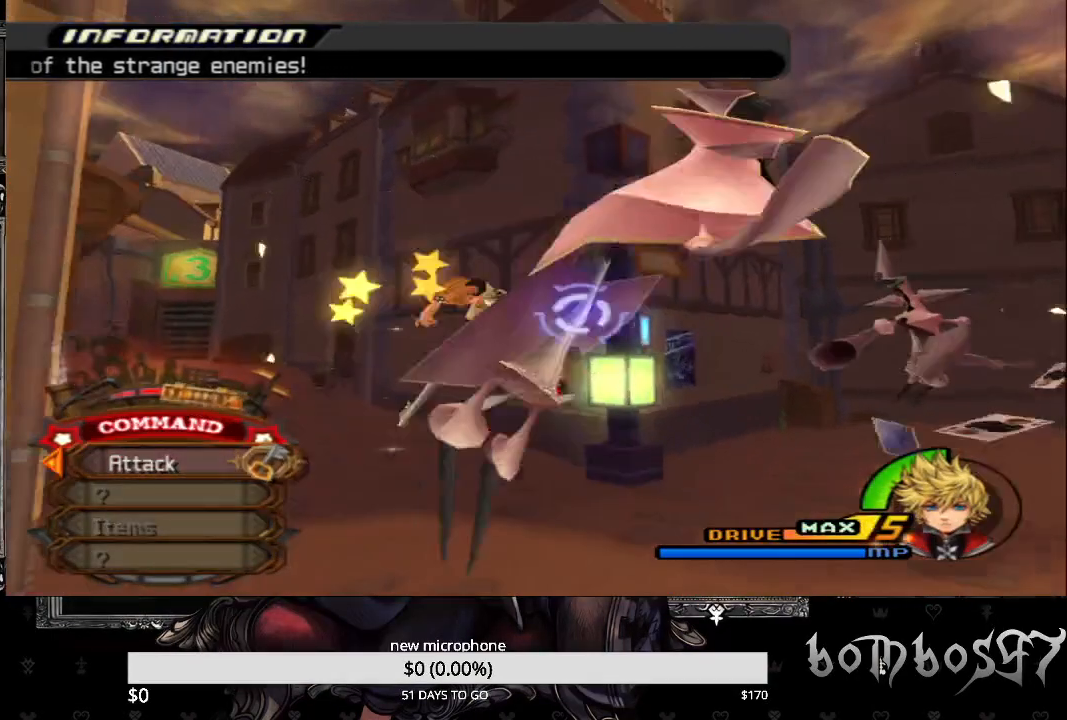
{"buttons": ["CROSS"], "left_stick": "center", "right_stick": "center", "events": [[33, "CROSS", "up"], [100, "CROSS", "down"], [200, "CROSS", "up"], [267, "CROSS", "down"], [367, "CROSS", "up"], [433, "CROSS", "down"]]}
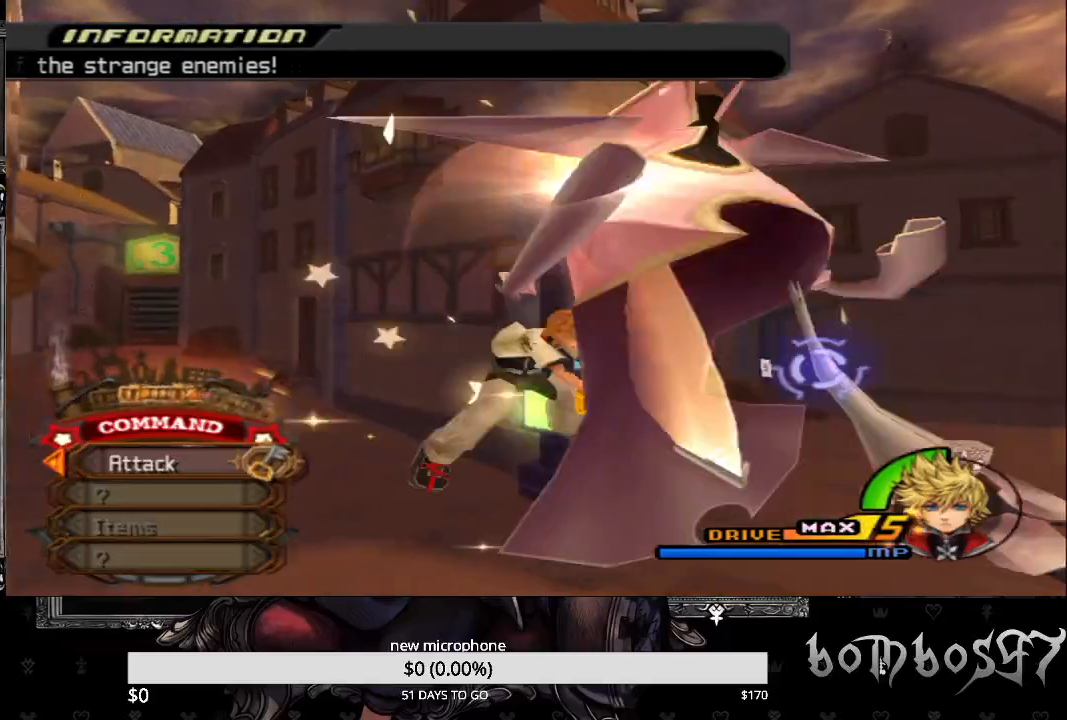
{"buttons": ["CROSS"], "left_stick": "center", "right_stick": "center", "events": [[33, "CROSS", "up"], [100, "CROSS", "down"], [200, "CROSS", "up"], [267, "CROSS", "down"], [367, "CROSS", "up"], [467, "CROSS", "down"]]}
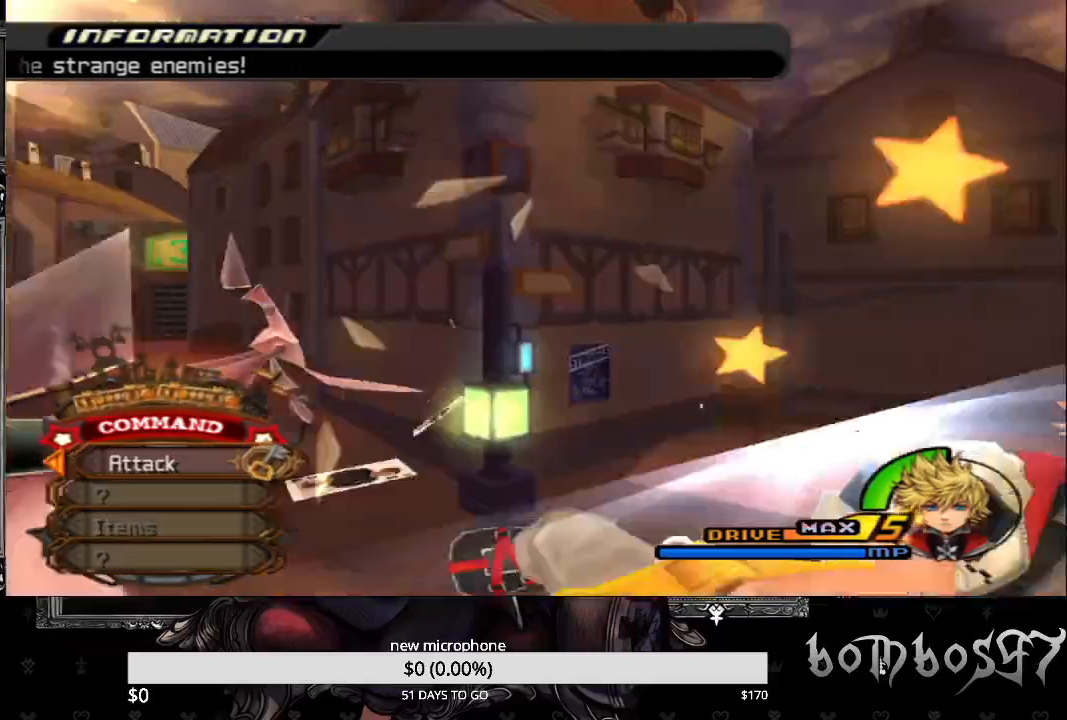
{"buttons": [], "left_stick": "up", "right_stick": "center", "events": [[67, "CROSS", "up"], [133, "CROSS", "down"], [233, "CROSS", "up"], [300, "CROSS", "down"], [300, "left_stick", "up"], [433, "CROSS", "up"]]}
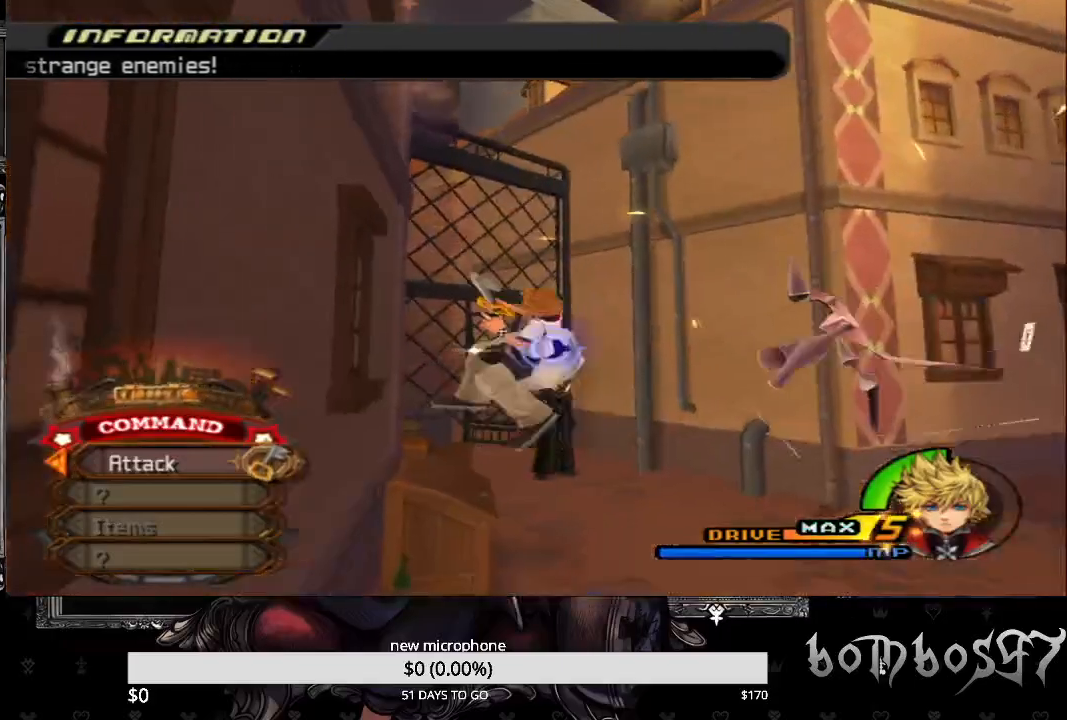
{"buttons": ["CROSS"], "left_stick": "up", "right_stick": "center", "events": [[400, "CROSS", "down"]]}
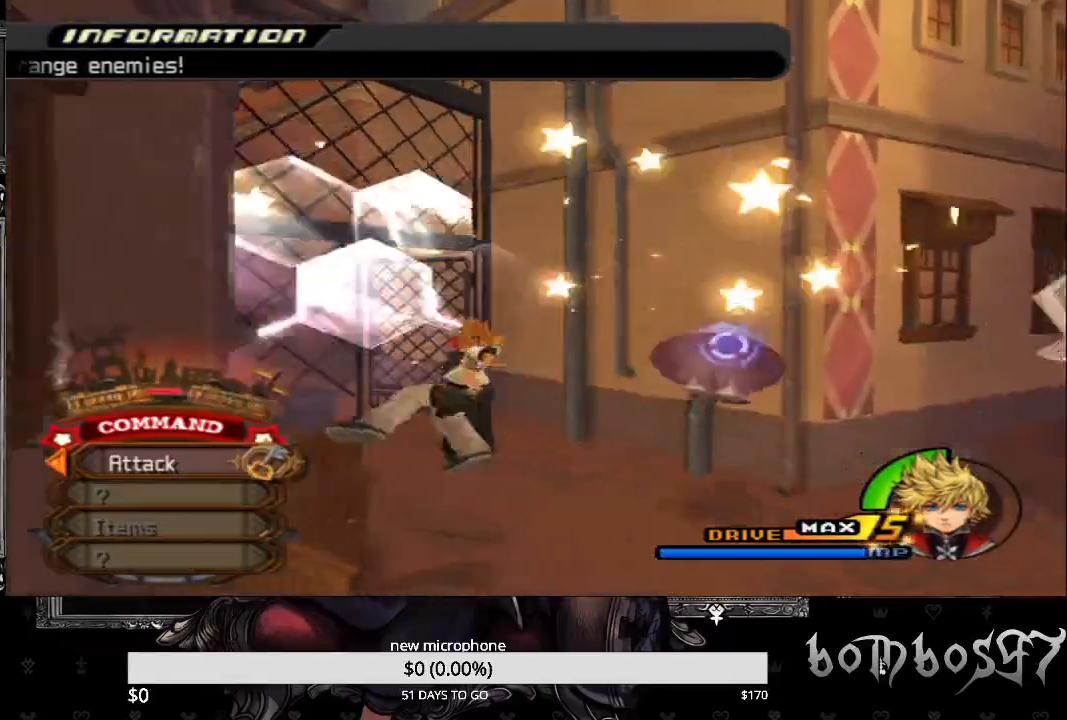
{"buttons": ["CROSS"], "left_stick": "up", "right_stick": "center", "events": [[33, "CROSS", "up"], [100, "CROSS", "down"], [200, "CROSS", "up"], [400, "CROSS", "down"]]}
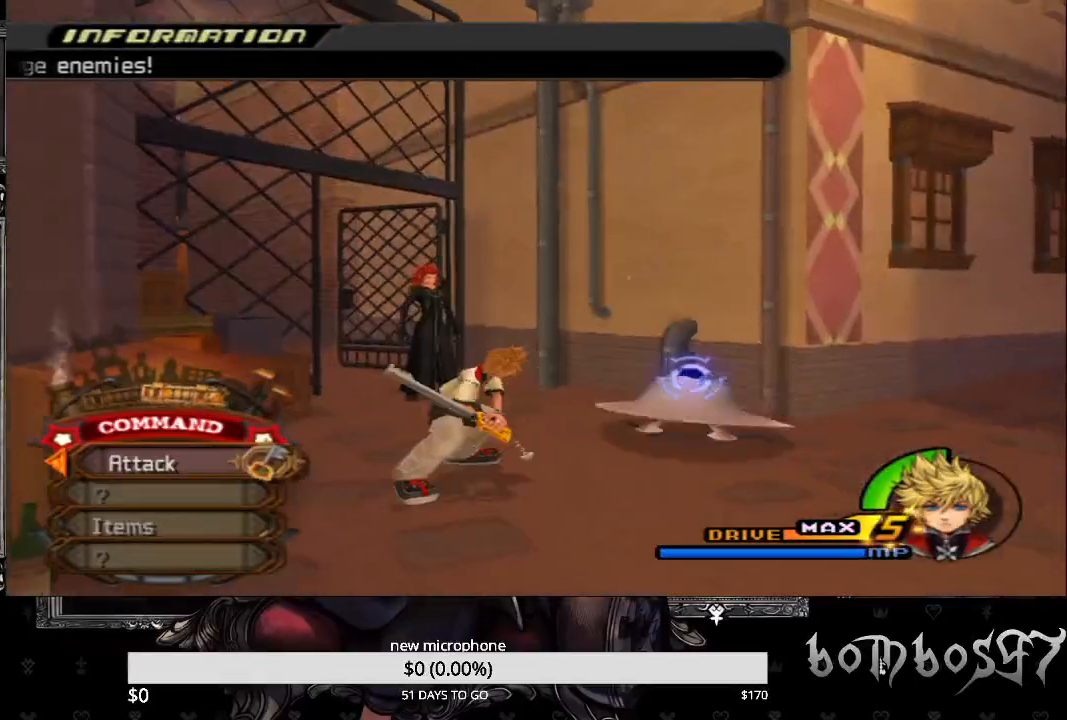
{"buttons": ["CROSS"], "left_stick": "up", "right_stick": "center", "events": [[33, "CROSS", "up"], [100, "CROSS", "down"], [200, "CROSS", "up"], [267, "CROSS", "down"], [367, "CROSS", "up"], [433, "CROSS", "down"]]}
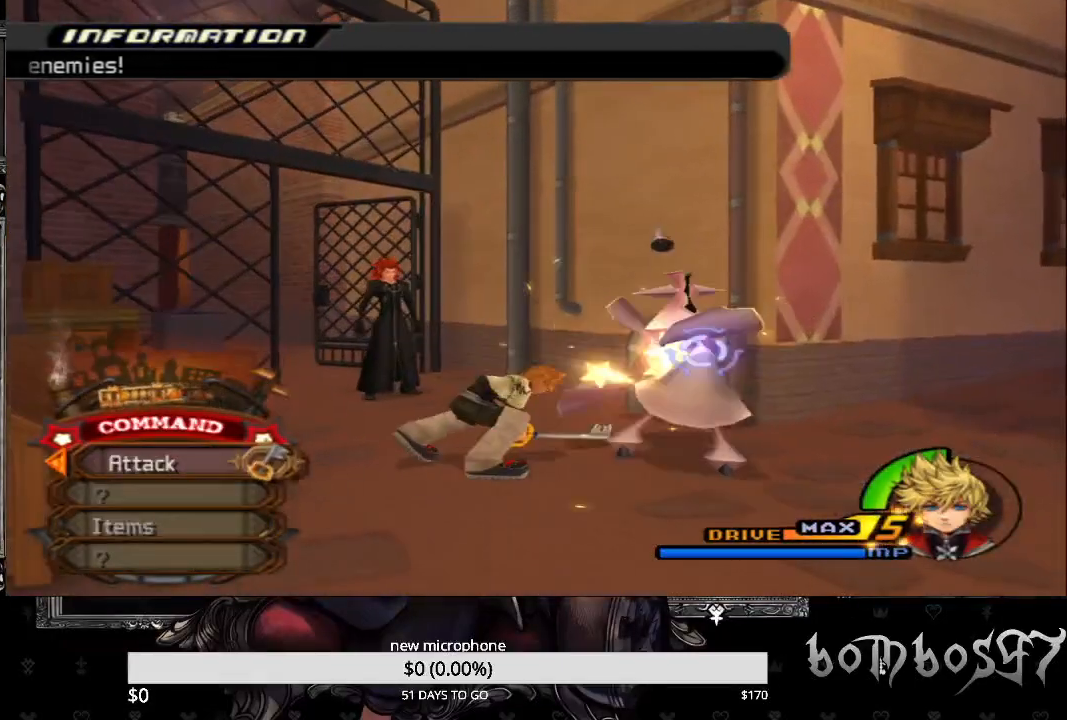
{"buttons": ["CROSS"], "left_stick": "up", "right_stick": "center", "events": [[67, "CROSS", "up"], [100, "CROSS", "down"], [233, "CROSS", "up"], [300, "CROSS", "down"], [400, "CROSS", "up"], [467, "CROSS", "down"]]}
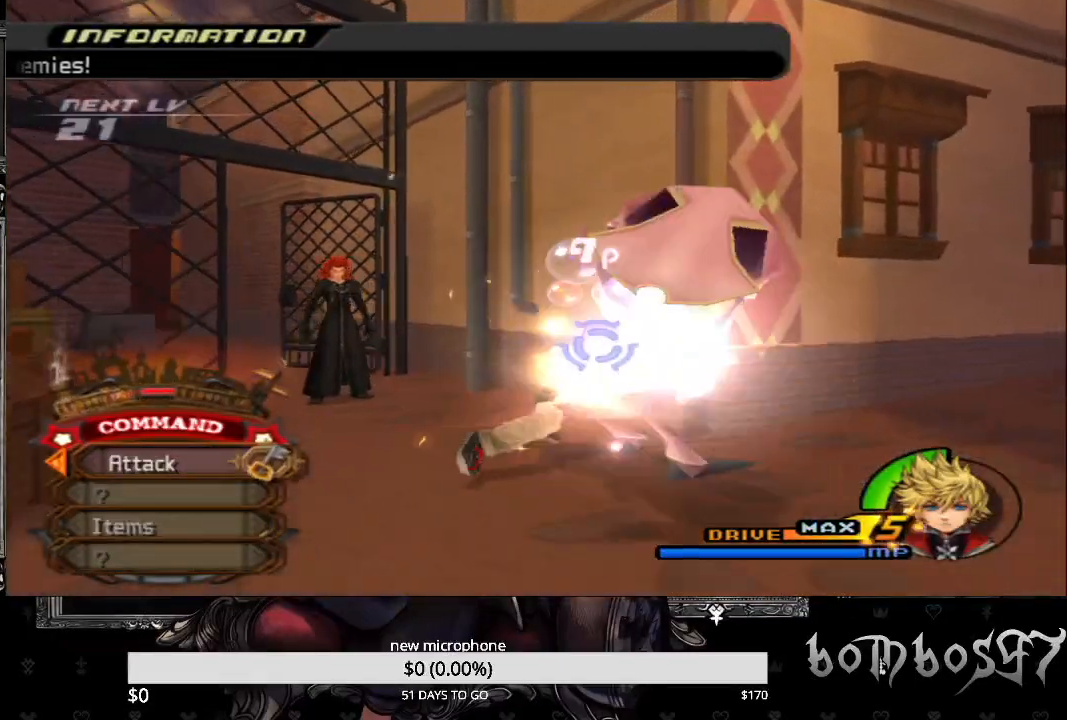
{"buttons": [], "left_stick": "center", "right_stick": "center", "events": [[33, "left_stick", "center"], [67, "CROSS", "up"], [167, "CROSS", "down"], [267, "CROSS", "up"], [333, "CROSS", "down"], [433, "CROSS", "up"]]}
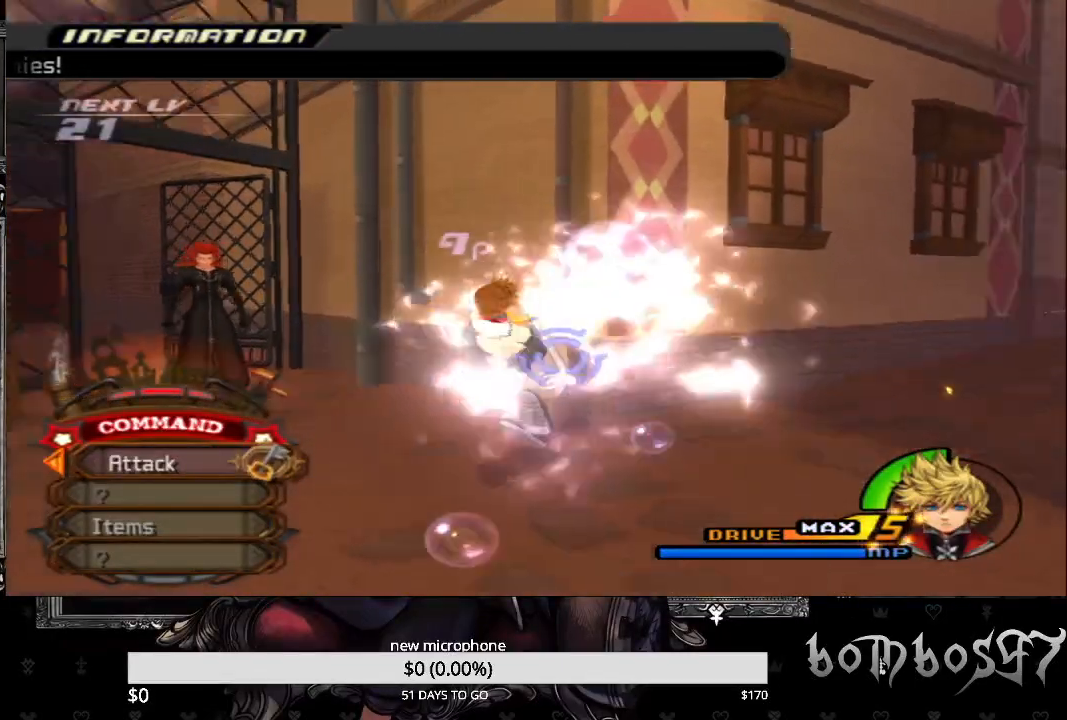
{"buttons": ["CROSS"], "left_stick": "center", "right_stick": "center", "events": [[67, "R1", "down"], [233, "R1", "up"], [300, "CROSS", "down"], [433, "CROSS", "up"], [500, "CROSS", "down"]]}
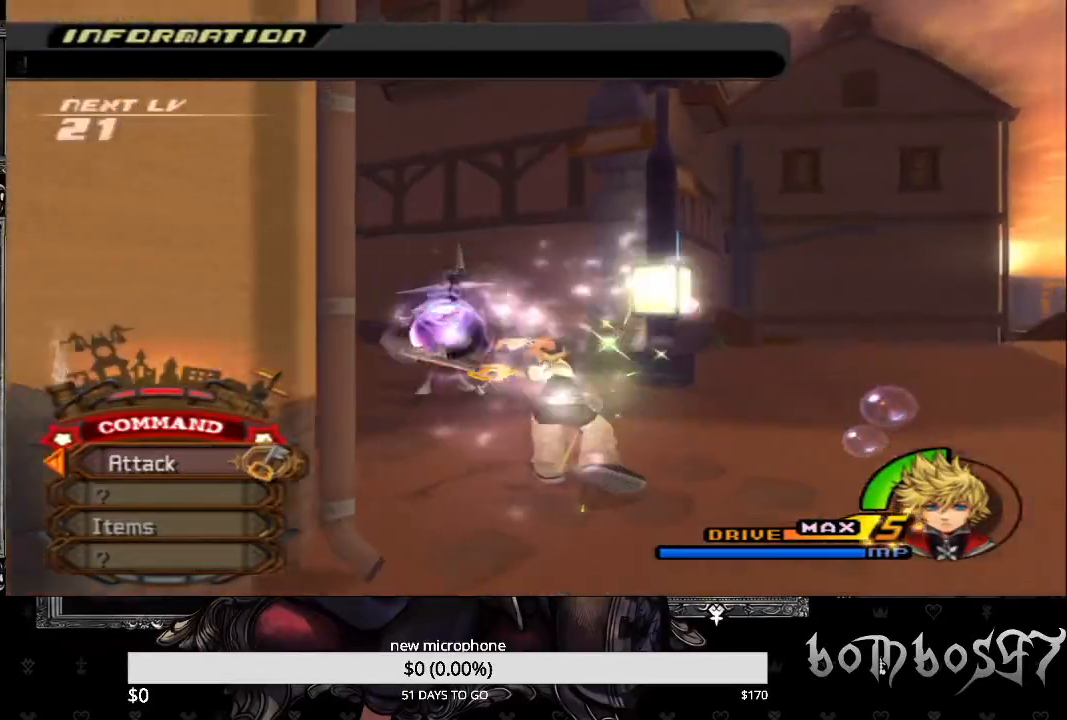
{"buttons": [], "left_stick": "up", "right_stick": "center", "events": [[100, "CROSS", "up"], [133, "left_stick", "up"]]}
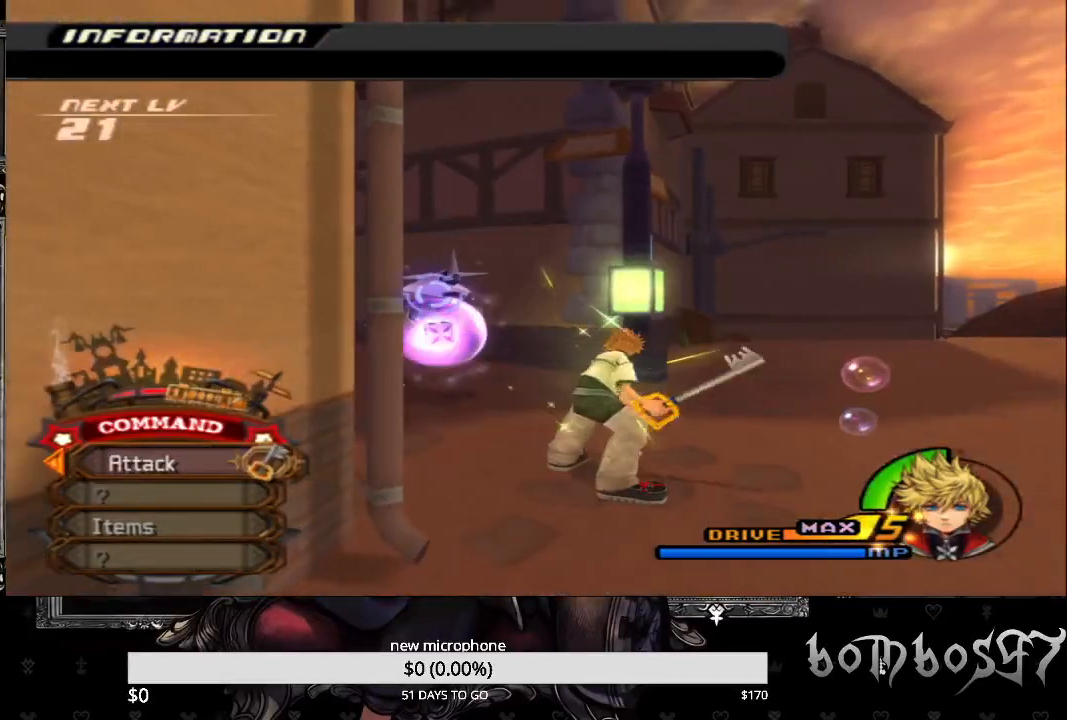
{"buttons": [], "left_stick": "right", "right_stick": "center", "events": [[367, "left_stick", "right"]]}
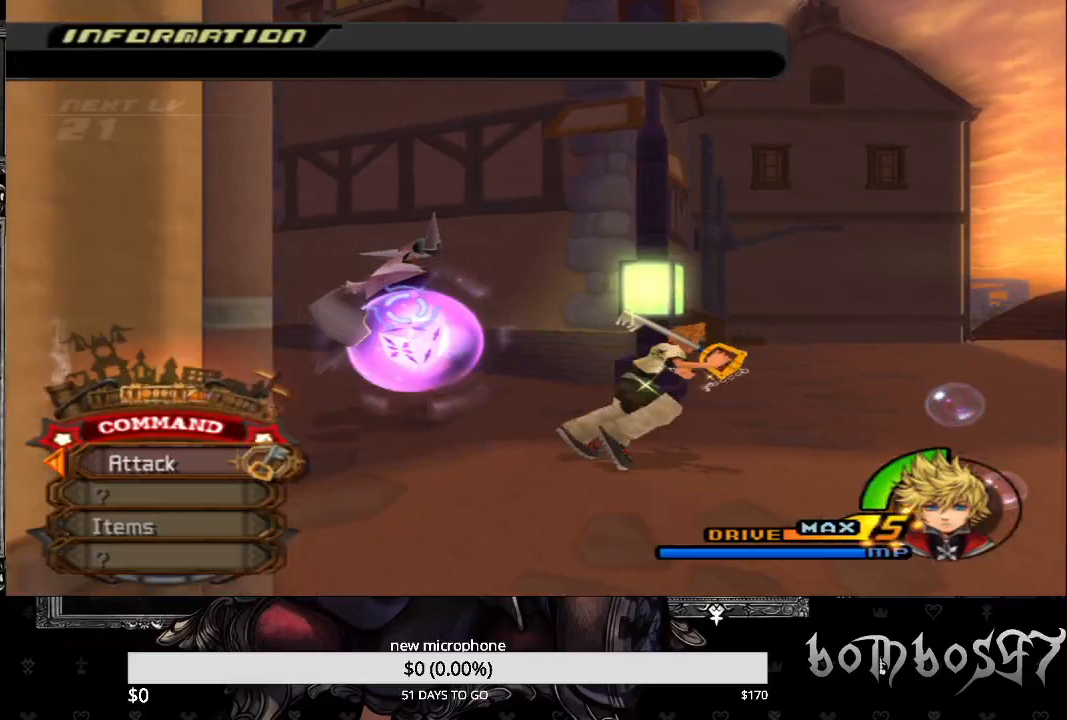
{"buttons": [], "left_stick": "right", "right_stick": "center", "events": []}
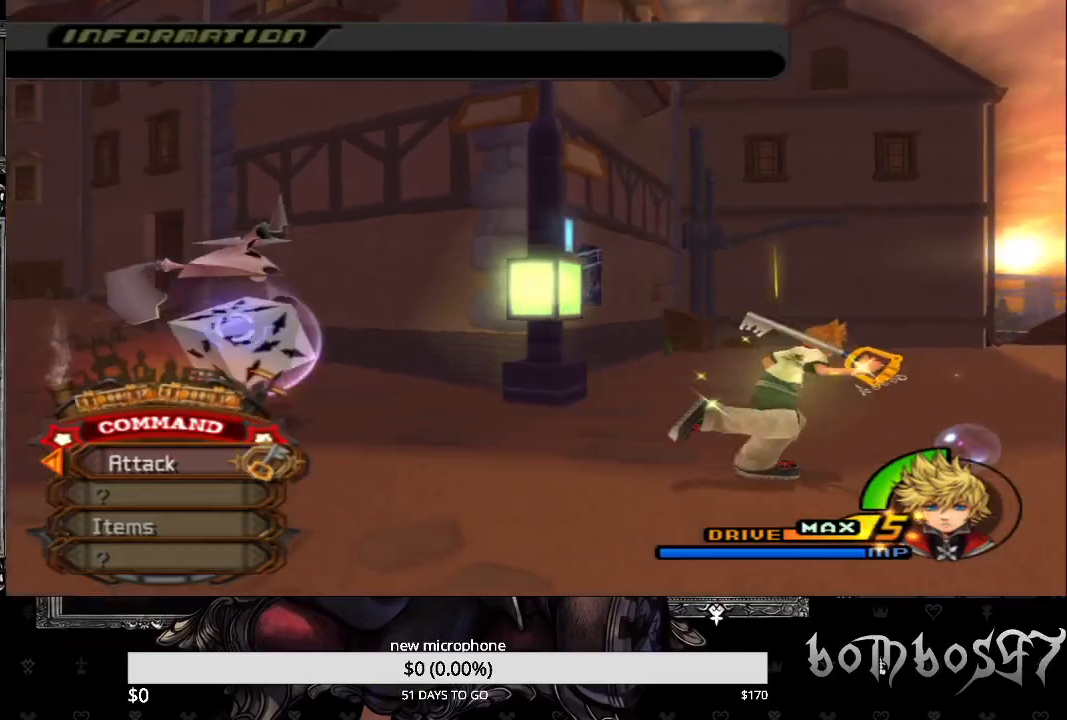
{"buttons": [], "left_stick": "right", "right_stick": "center", "events": []}
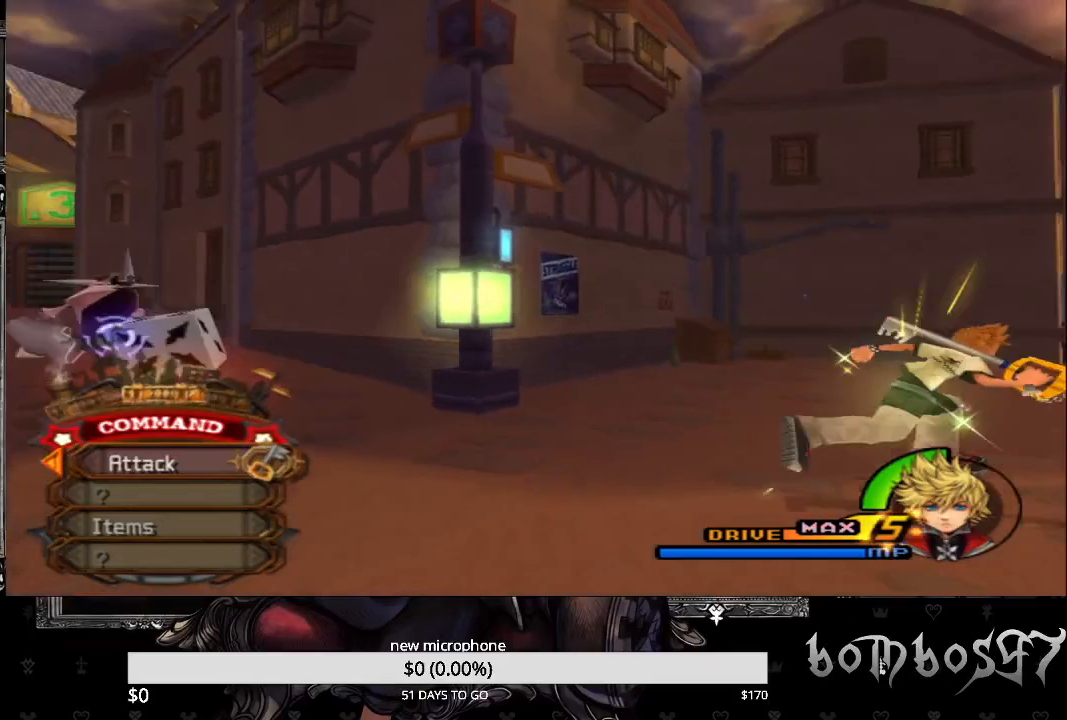
{"buttons": [], "left_stick": "right", "right_stick": "center", "events": []}
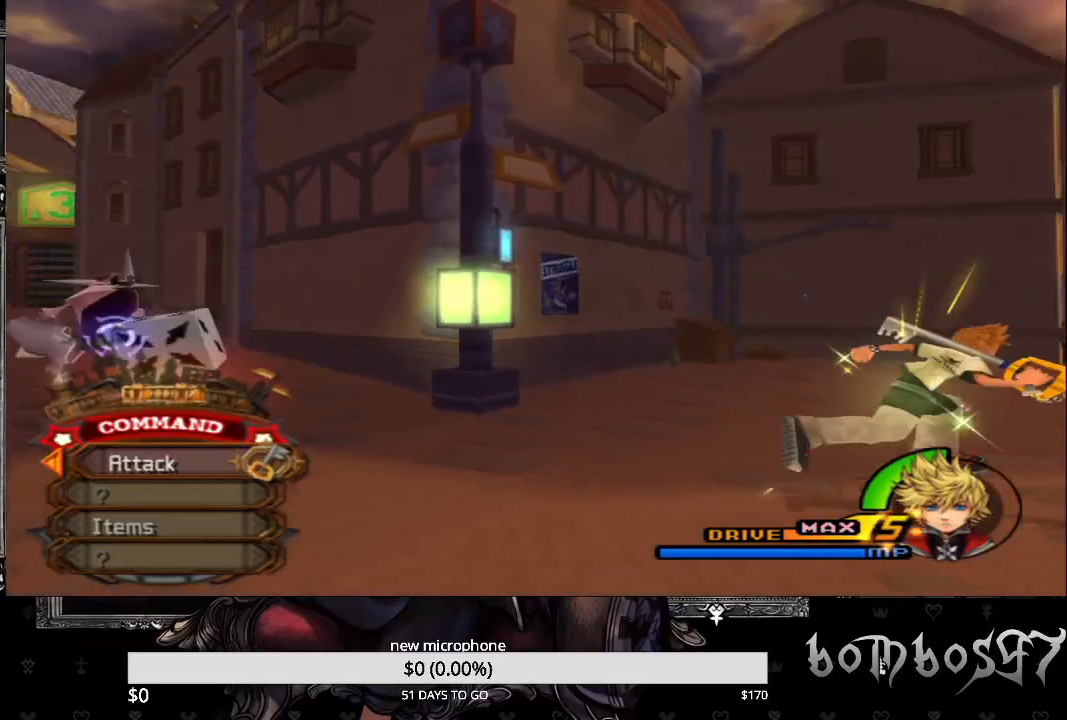
{"buttons": [], "left_stick": "right", "right_stick": "center", "events": []}
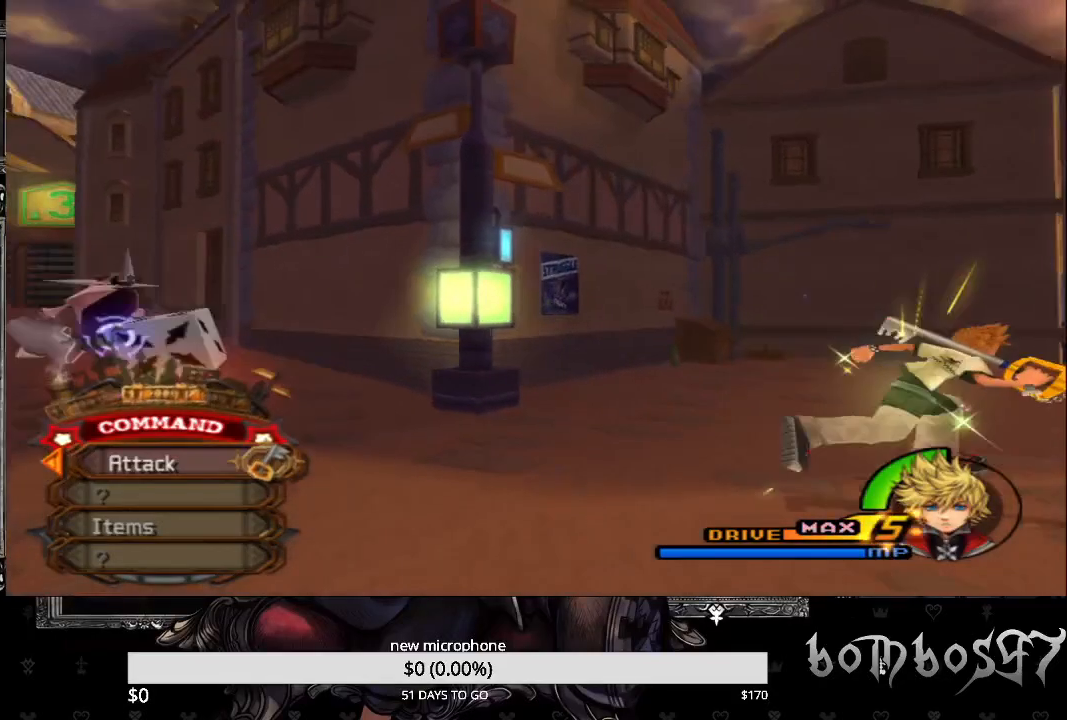
{"buttons": ["CIRCLE"], "left_stick": "up-left", "right_stick": "center", "events": [[33, "CIRCLE", "down"], [33, "left_stick", "up-left"]]}
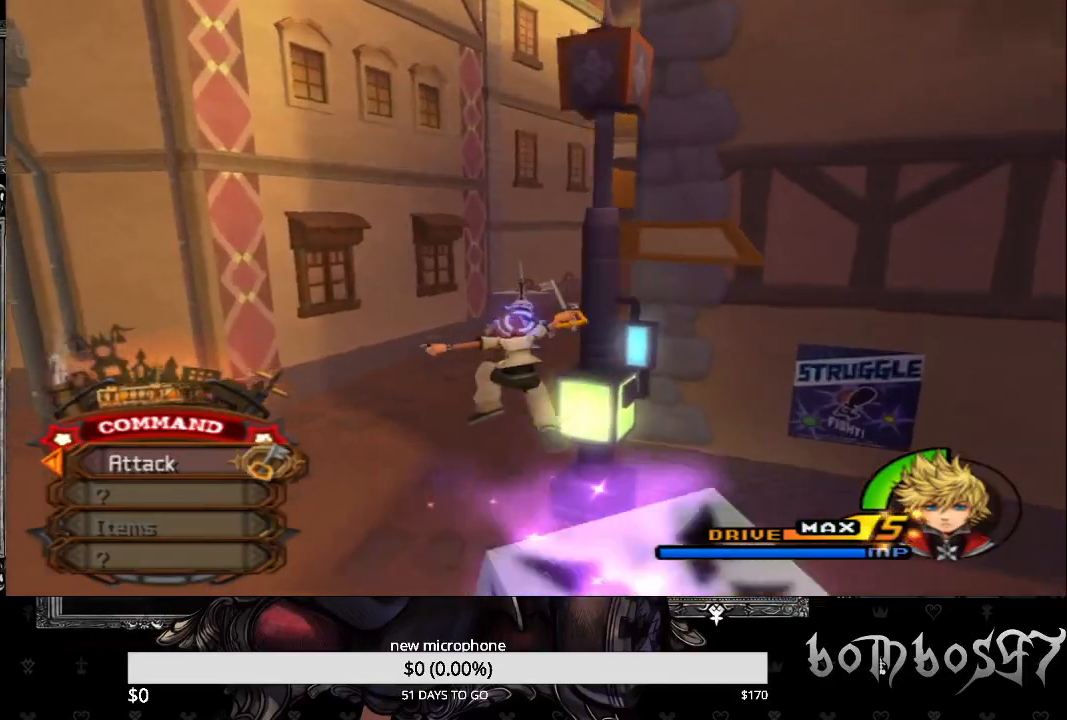
{"buttons": [], "left_stick": "up-left", "right_stick": "center", "events": [[133, "CIRCLE", "up"]]}
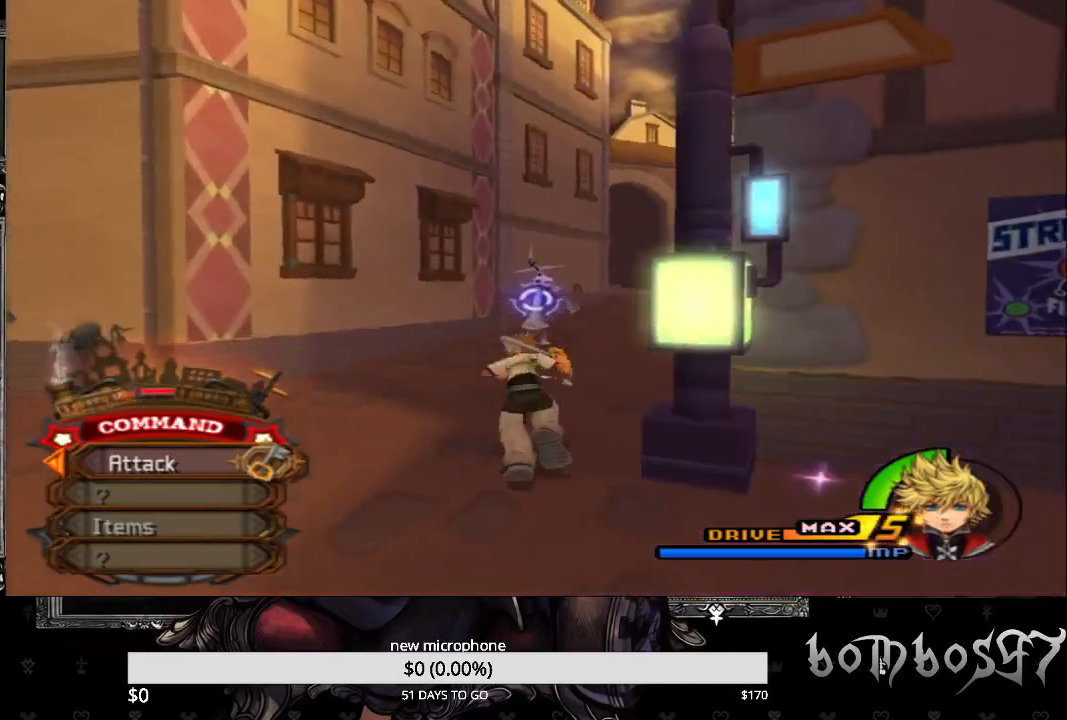
{"buttons": ["CIRCLE"], "left_stick": "up-left", "right_stick": "center", "events": [[267, "CIRCLE", "down"]]}
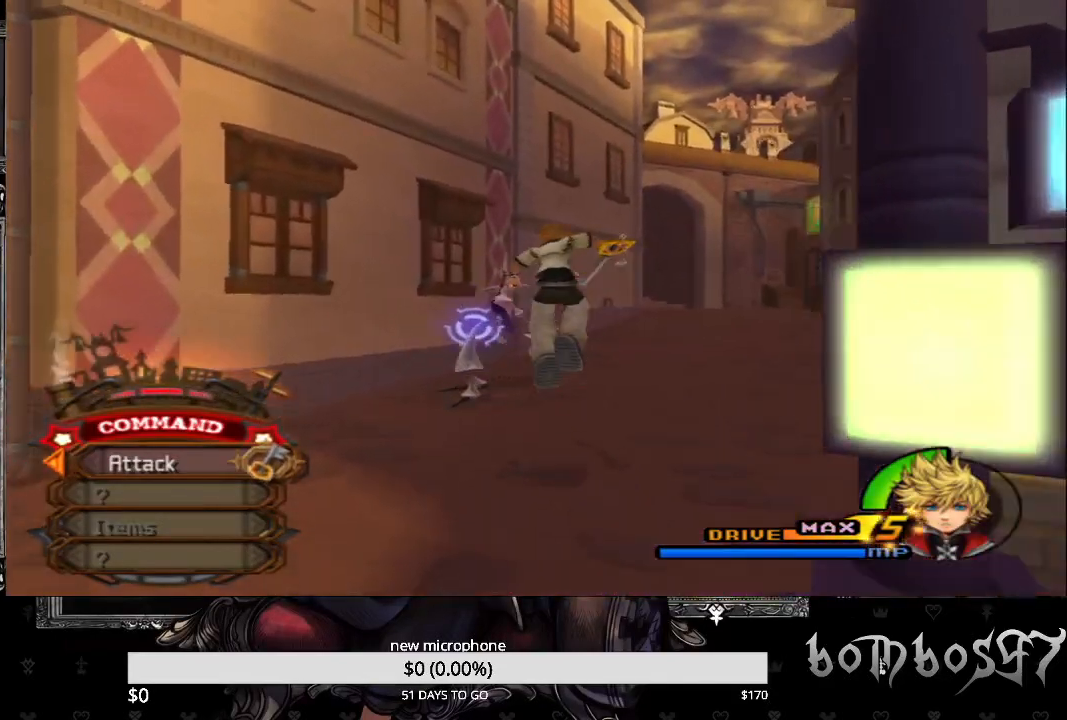
{"buttons": [], "left_stick": "up", "right_stick": "center", "events": [[33, "CIRCLE", "up"], [167, "CROSS", "down"], [267, "left_stick", "up"], [300, "CROSS", "up"], [400, "CROSS", "down"], [500, "CROSS", "up"]]}
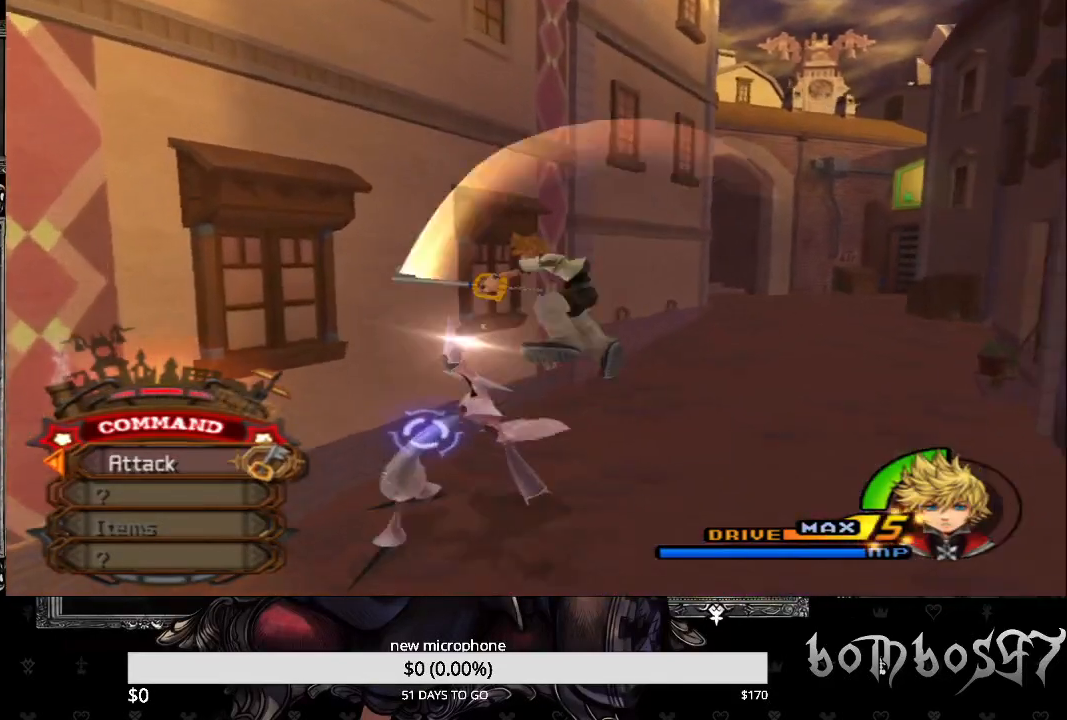
{"buttons": [], "left_stick": "center", "right_stick": "center", "events": [[33, "left_stick", "center"], [100, "CROSS", "down"], [200, "CROSS", "up"], [267, "CROSS", "down"], [367, "CROSS", "up"], [433, "CROSS", "down"], [500, "CROSS", "up"]]}
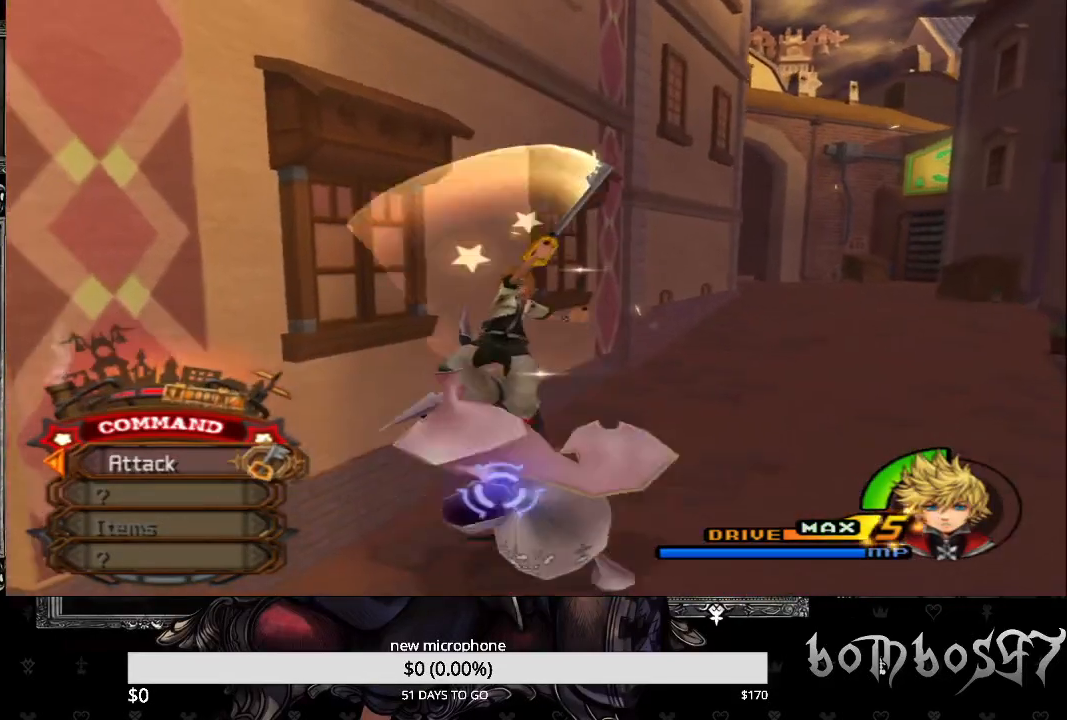
{"buttons": ["CROSS"], "left_stick": "center", "right_stick": "center", "events": [[100, "CROSS", "down"], [200, "CROSS", "up"], [267, "CROSS", "down"], [367, "CROSS", "up"], [433, "CROSS", "down"]]}